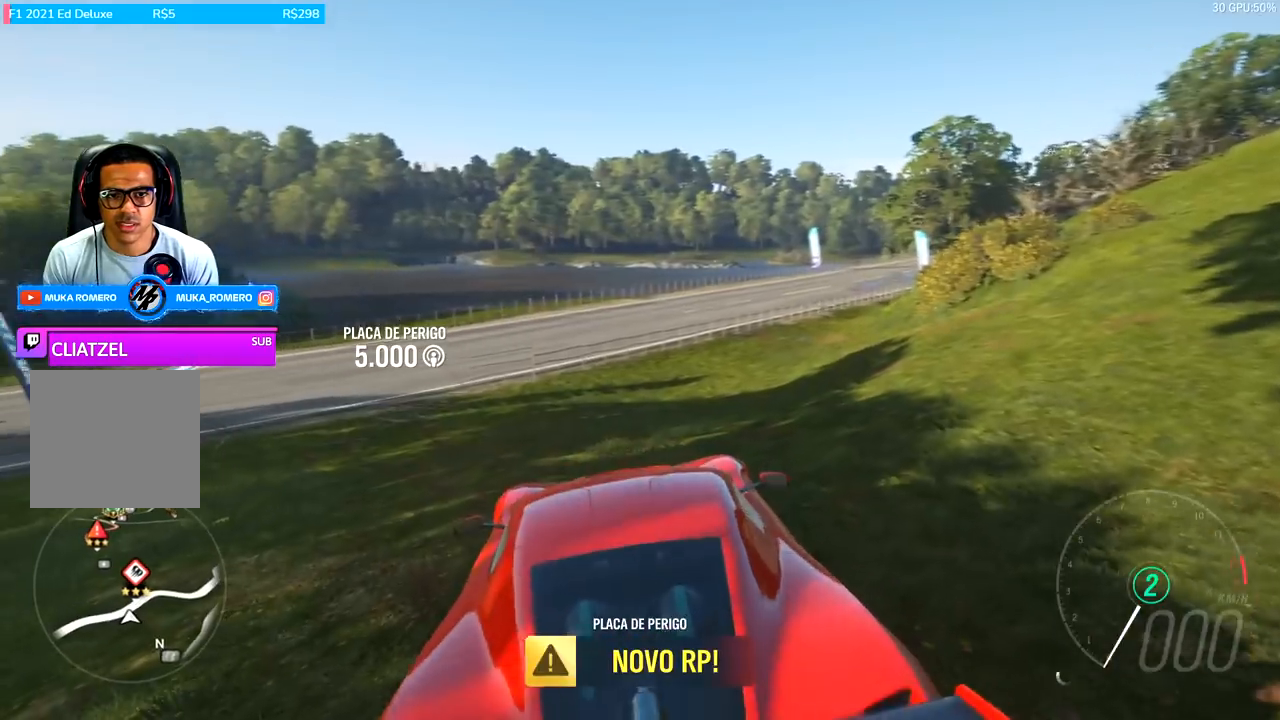
Gameplay with a controller (Xbox layout); each line is a JSON object with the inputs held at the frame after it. "events" lists button and stick changes between this image and that frame as [ms after this image, input, new state], when the widget could be followed in between.
{"buttons": ["R2"], "left_stick": "left", "right_stick": "center", "events": [[200, "L2", "up"], [333, "R2", "down"], [500, "left_stick", "left"]]}
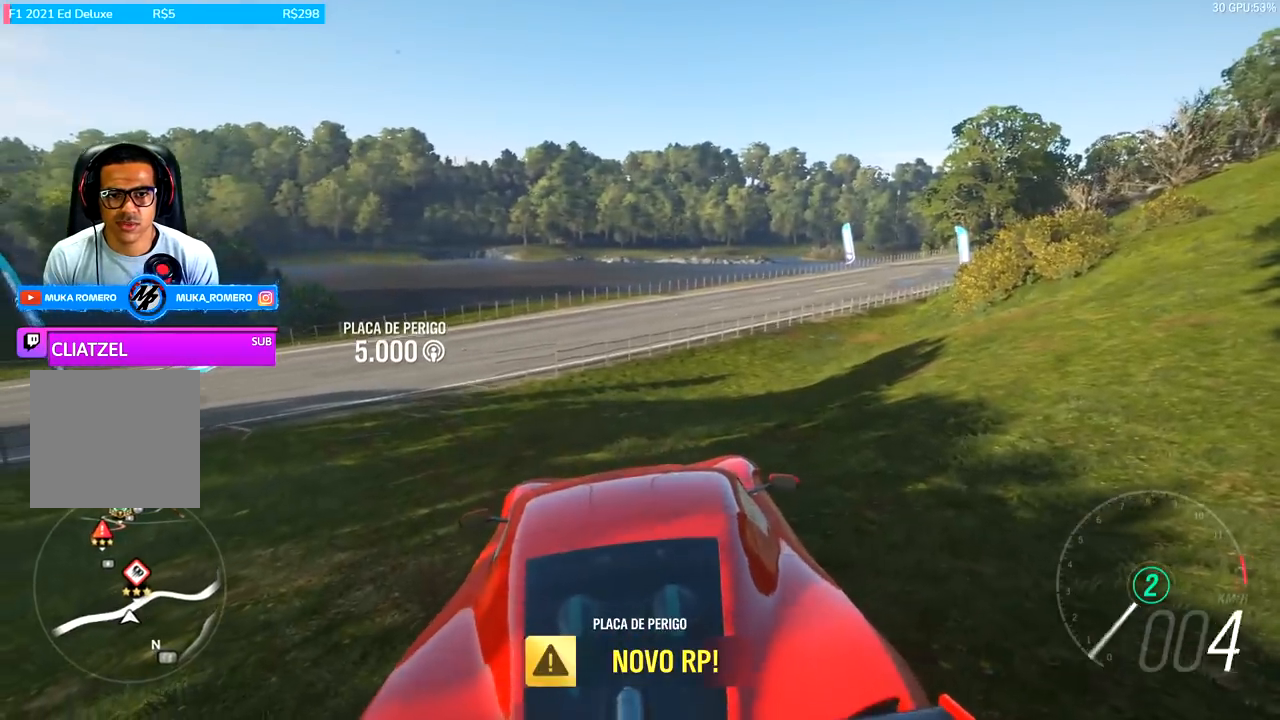
{"buttons": [], "left_stick": "left", "right_stick": "center", "events": [[267, "R2", "up"]]}
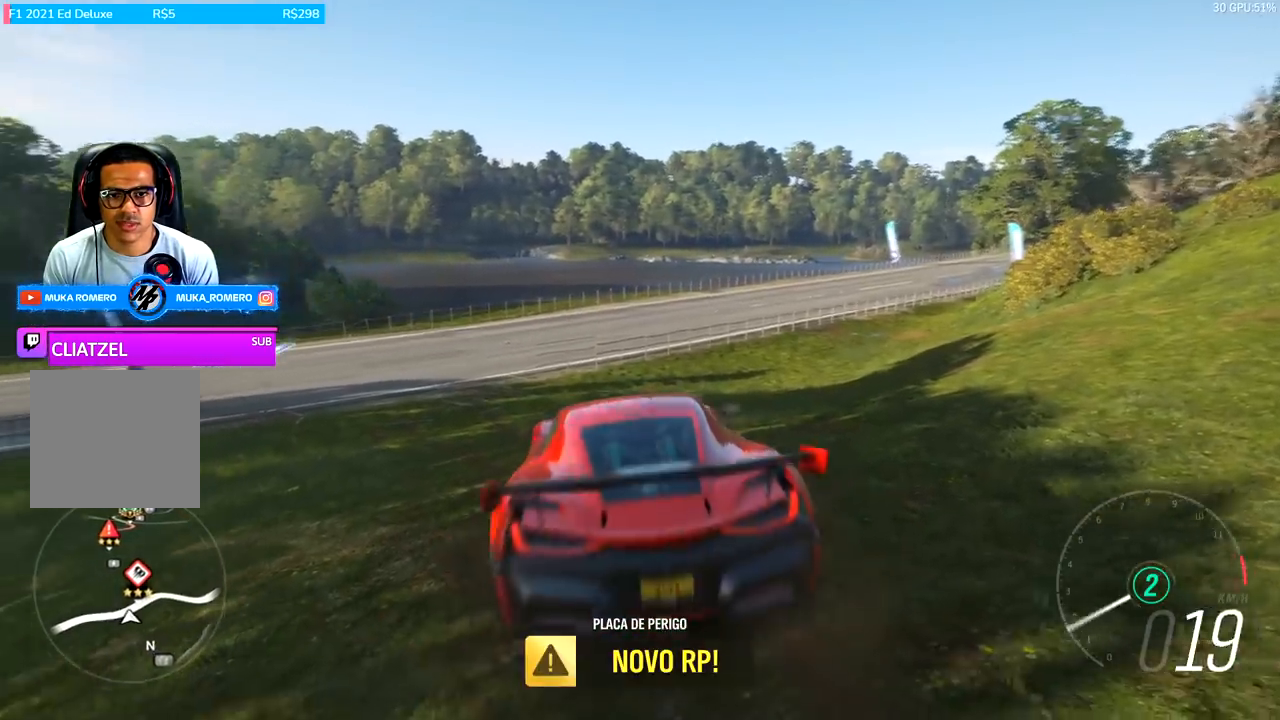
{"buttons": ["L2"], "left_stick": "left", "right_stick": "center", "events": [[100, "left_stick", "center"], [233, "L2", "down"], [267, "left_stick", "left"]]}
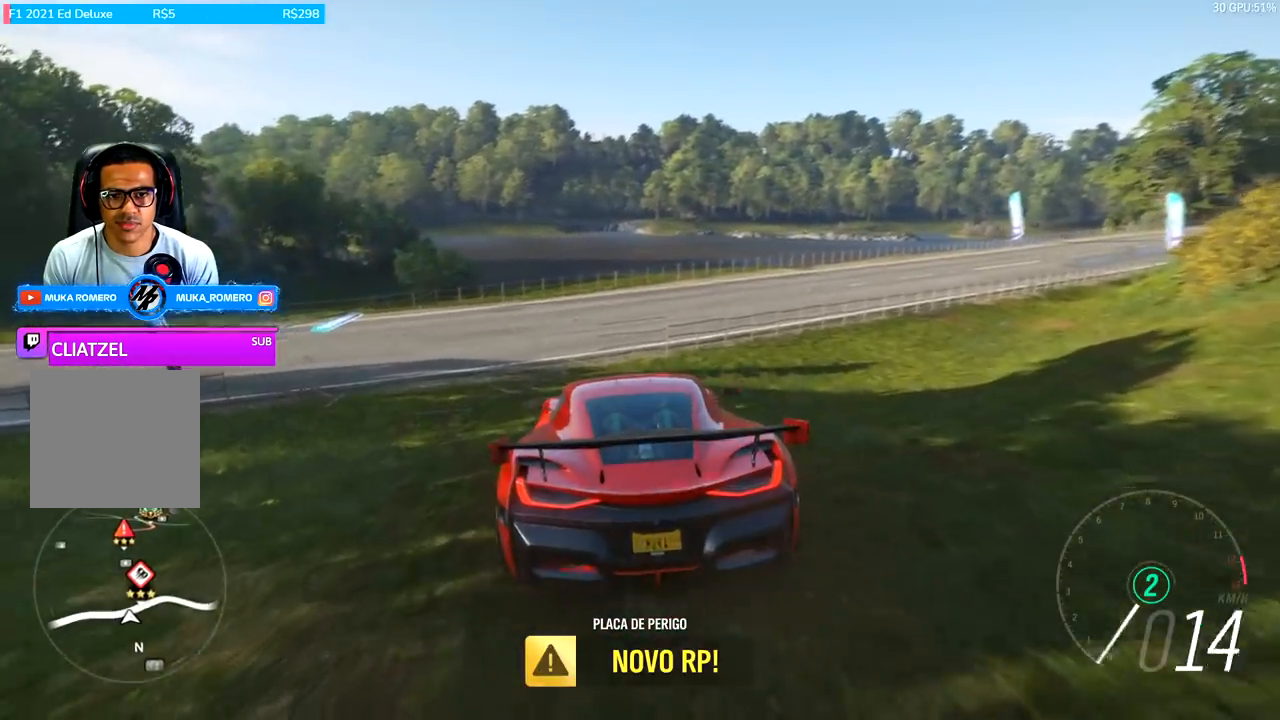
{"buttons": ["L2"], "left_stick": "left", "right_stick": "center", "events": []}
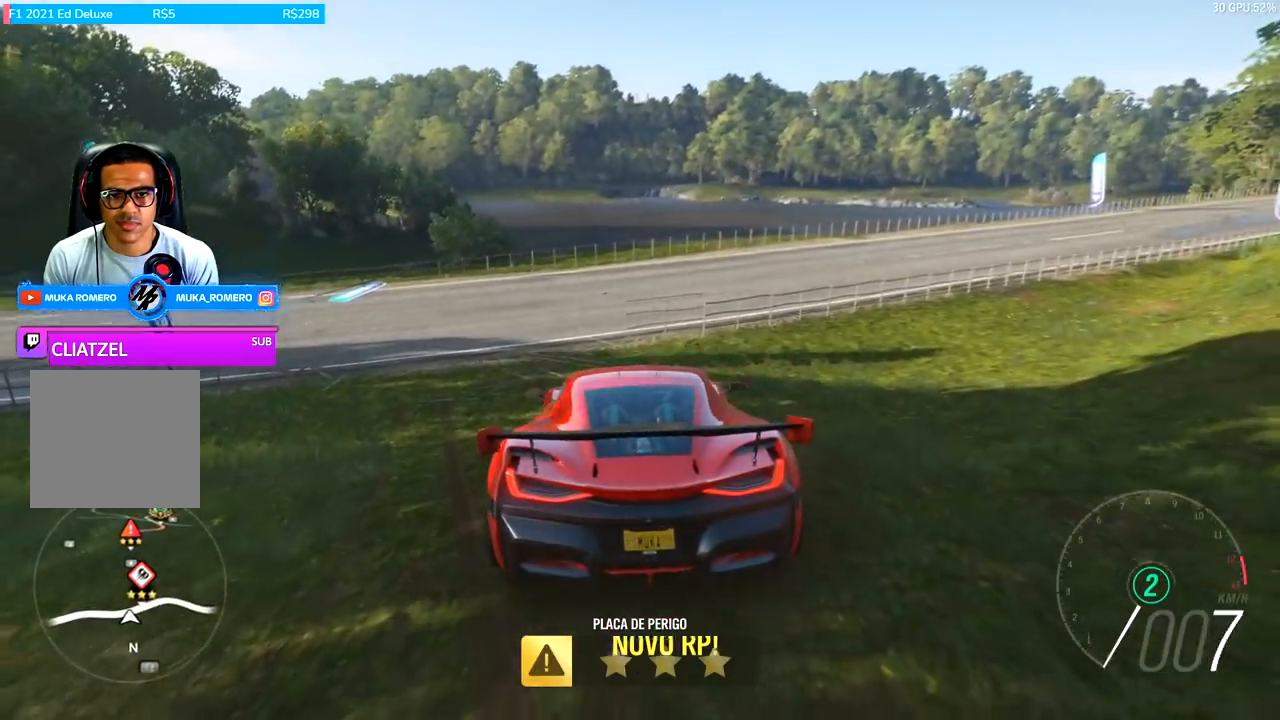
{"buttons": ["L2"], "left_stick": "left", "right_stick": "center", "events": []}
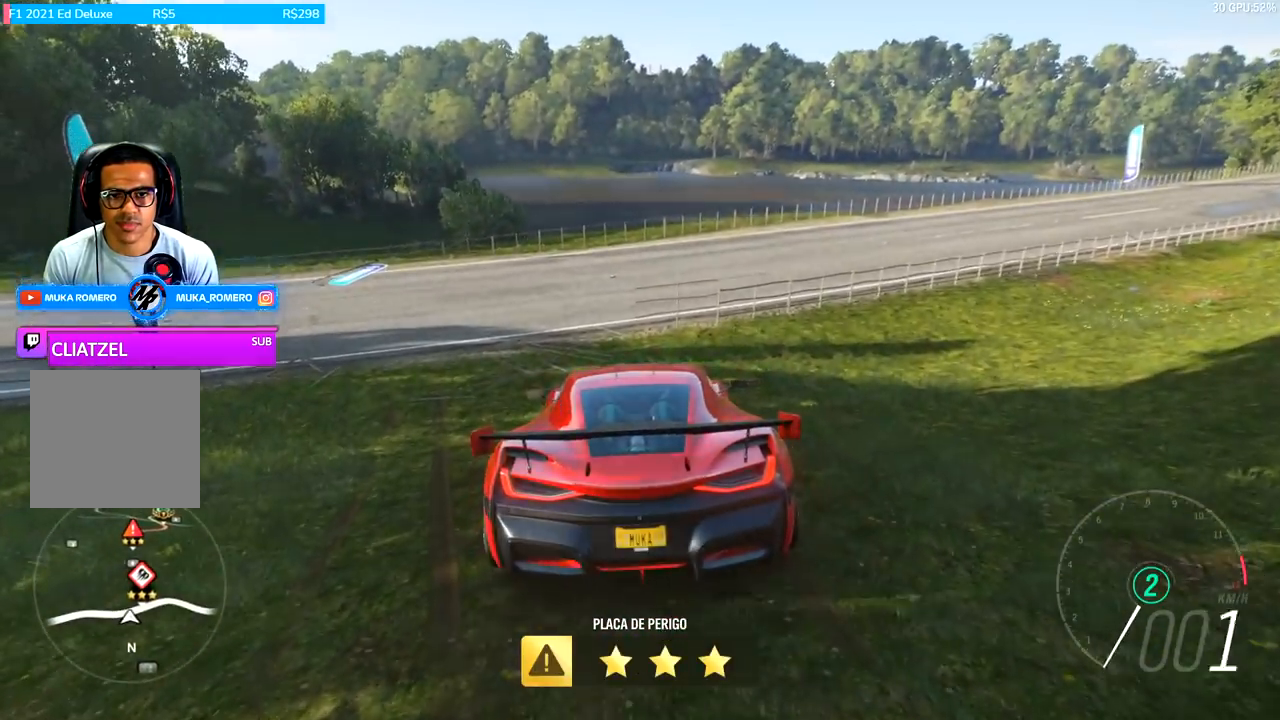
{"buttons": [], "left_stick": "left", "right_stick": "center", "events": [[367, "L2", "up"]]}
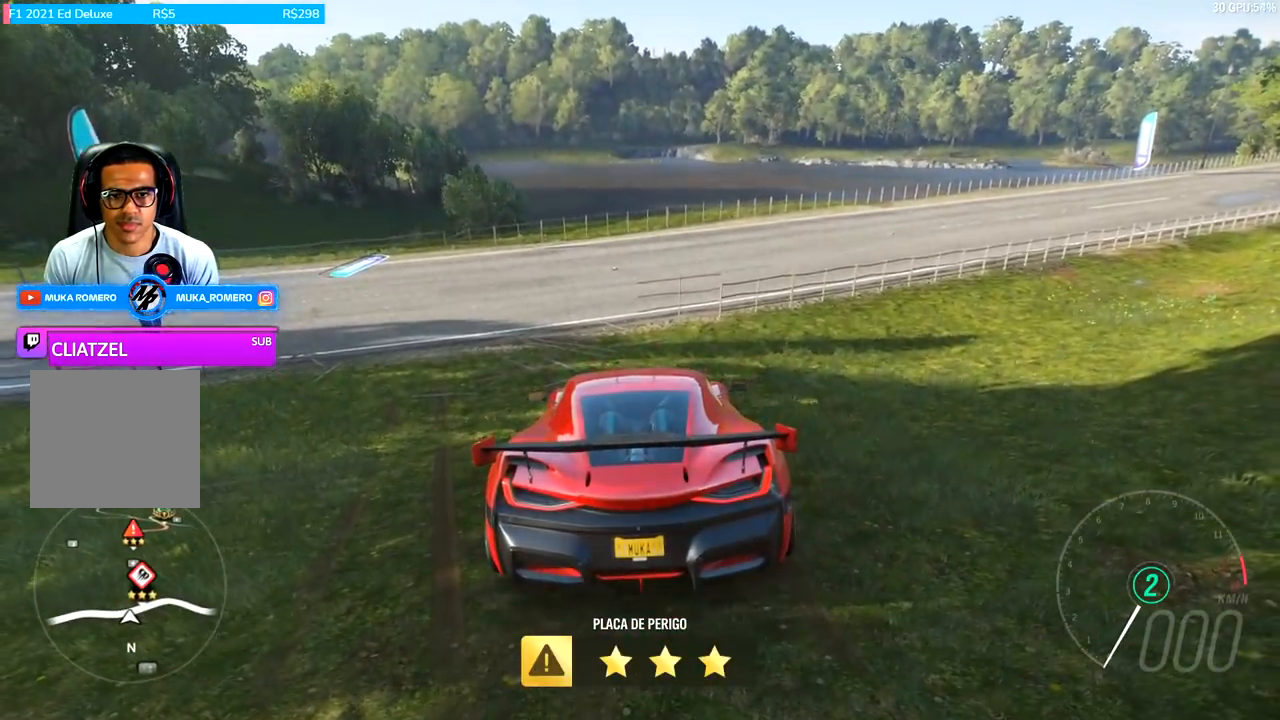
{"buttons": [], "left_stick": "left", "right_stick": "center", "events": []}
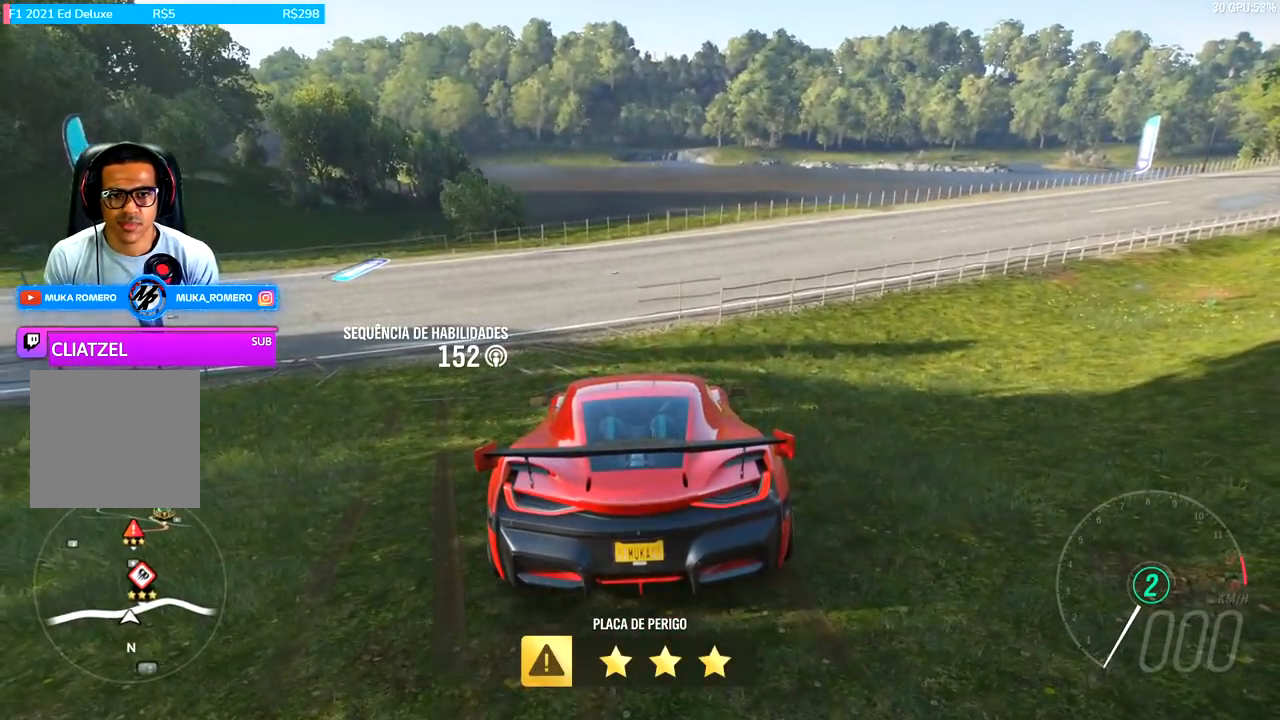
{"buttons": [], "left_stick": "center", "right_stick": "center", "events": [[33, "left_stick", "center"]]}
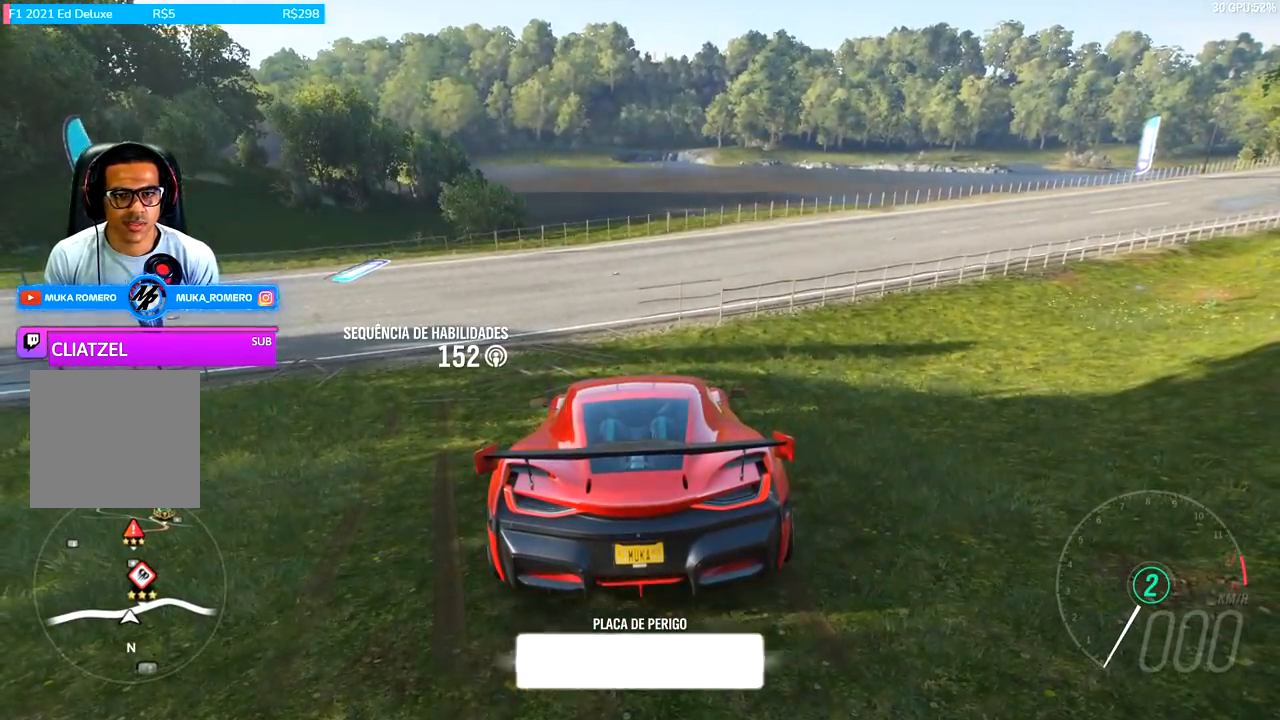
{"buttons": [], "left_stick": "center", "right_stick": "center", "events": []}
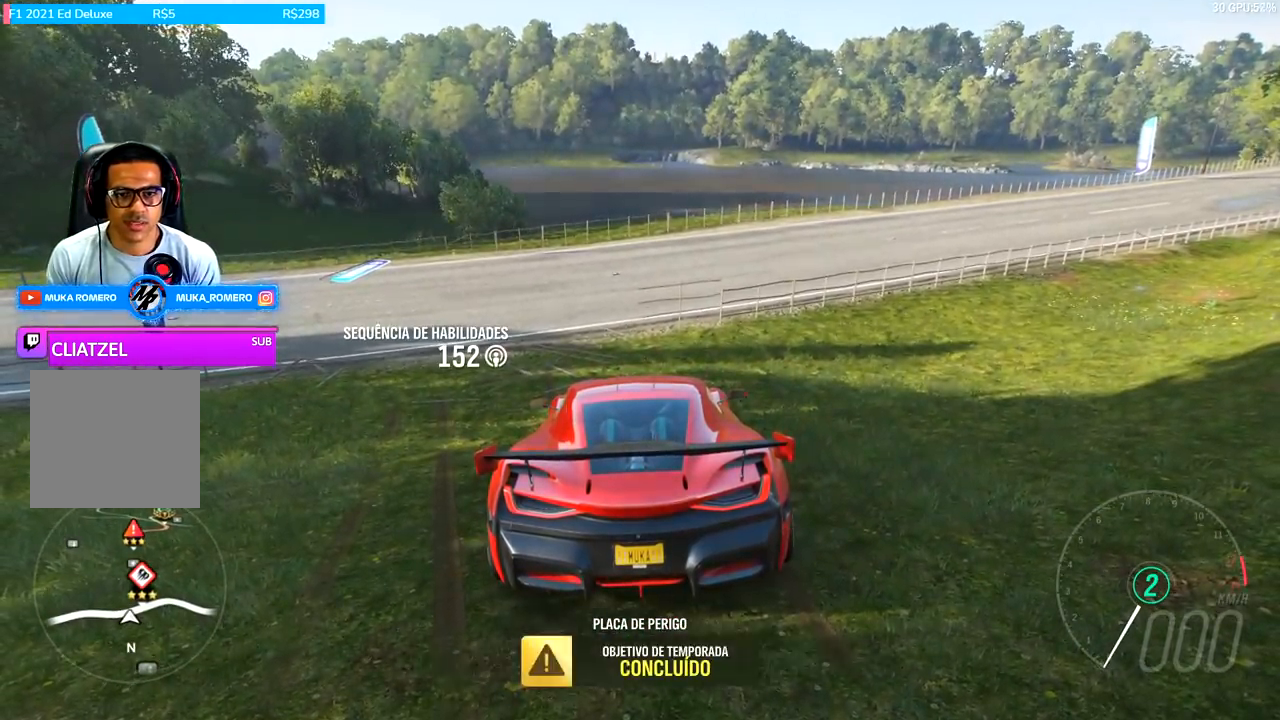
{"buttons": [], "left_stick": "center", "right_stick": "center", "events": []}
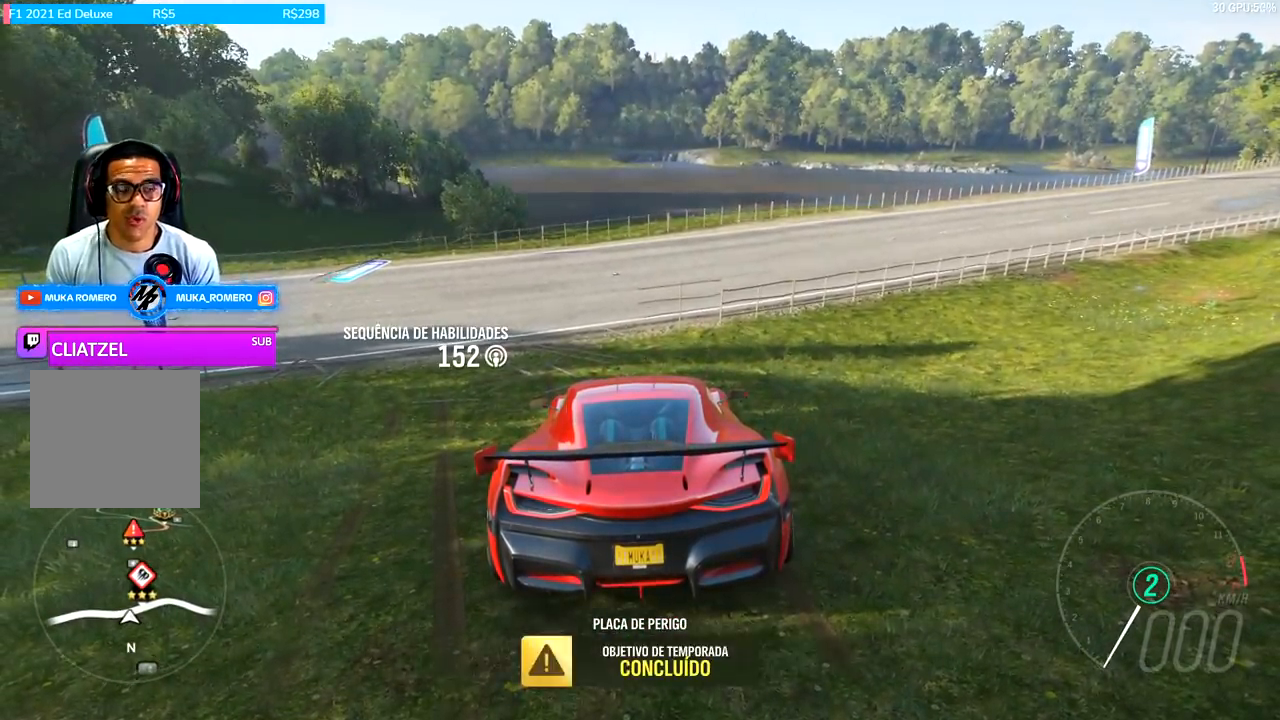
{"buttons": [], "left_stick": "center", "right_stick": "center", "events": []}
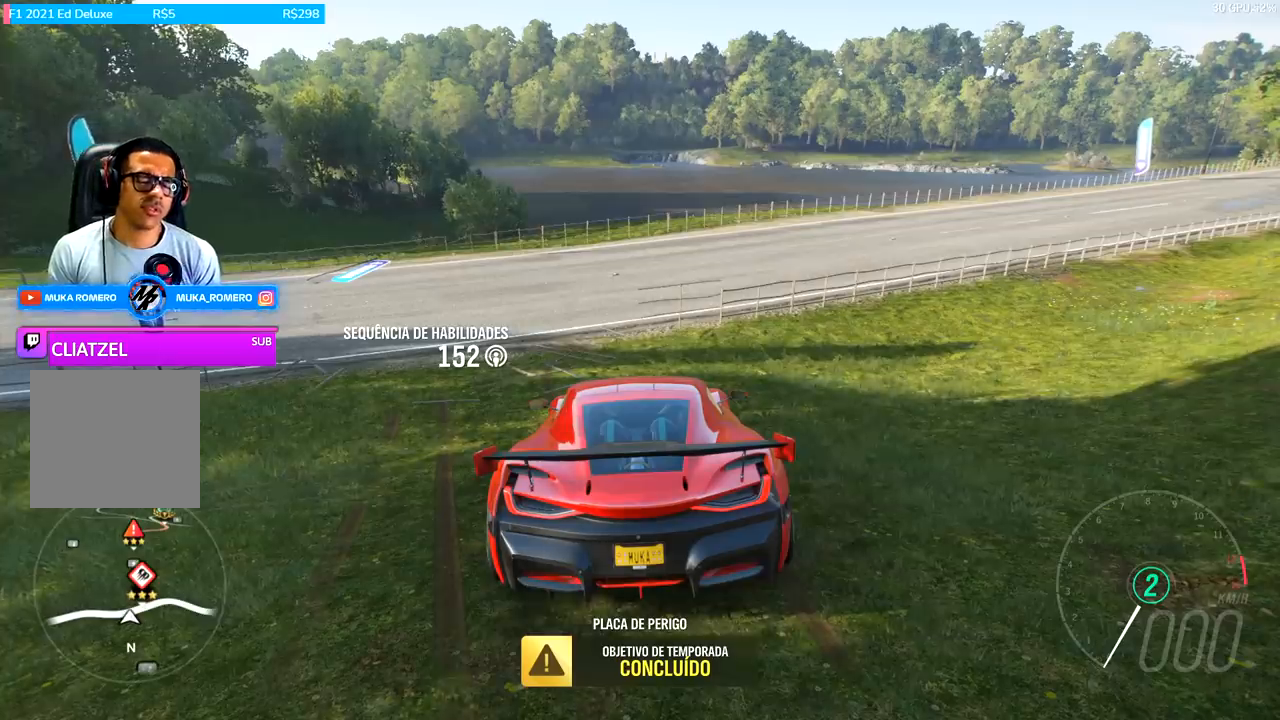
{"buttons": [], "left_stick": "center", "right_stick": "center", "events": []}
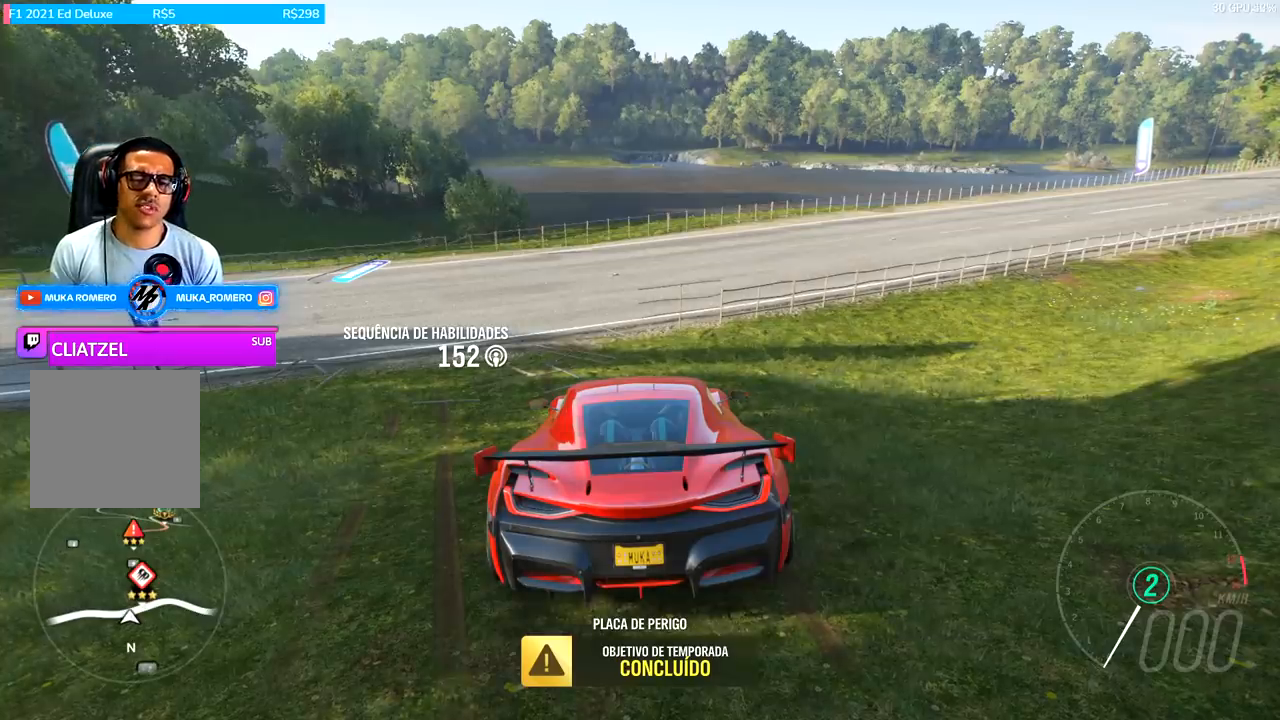
{"buttons": [], "left_stick": "center", "right_stick": "center", "events": []}
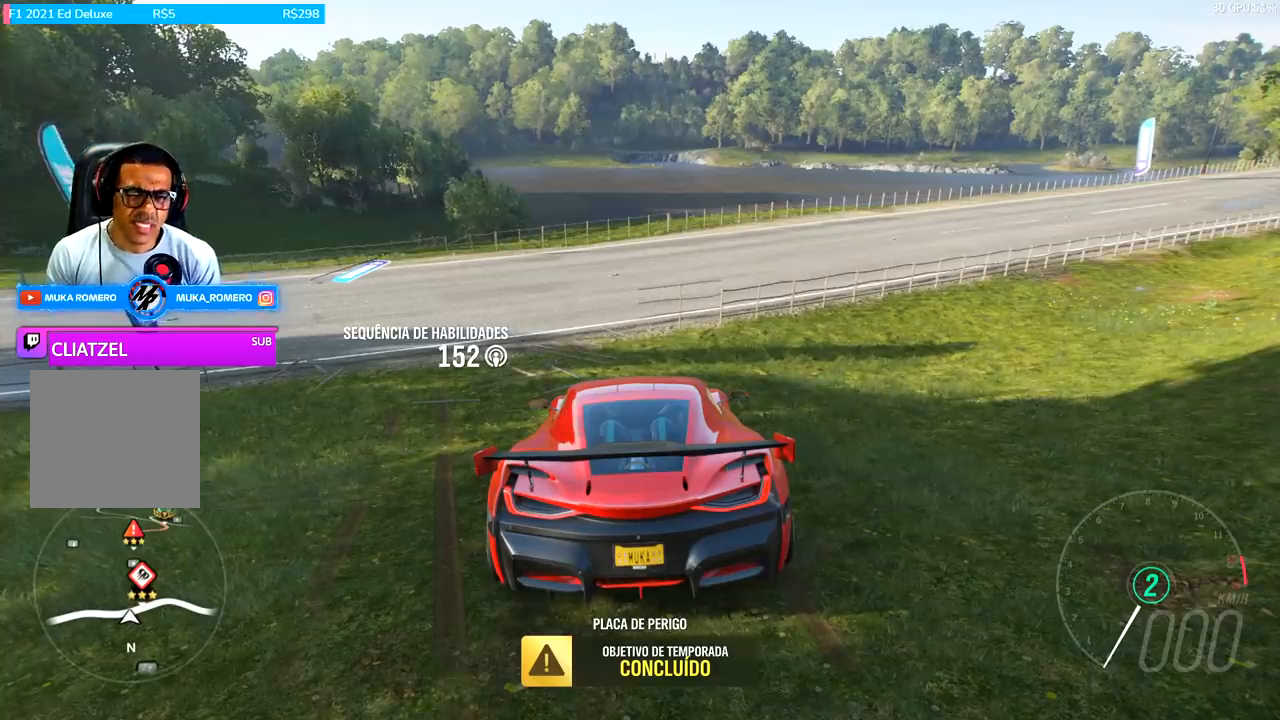
{"buttons": [], "left_stick": "center", "right_stick": "center", "events": []}
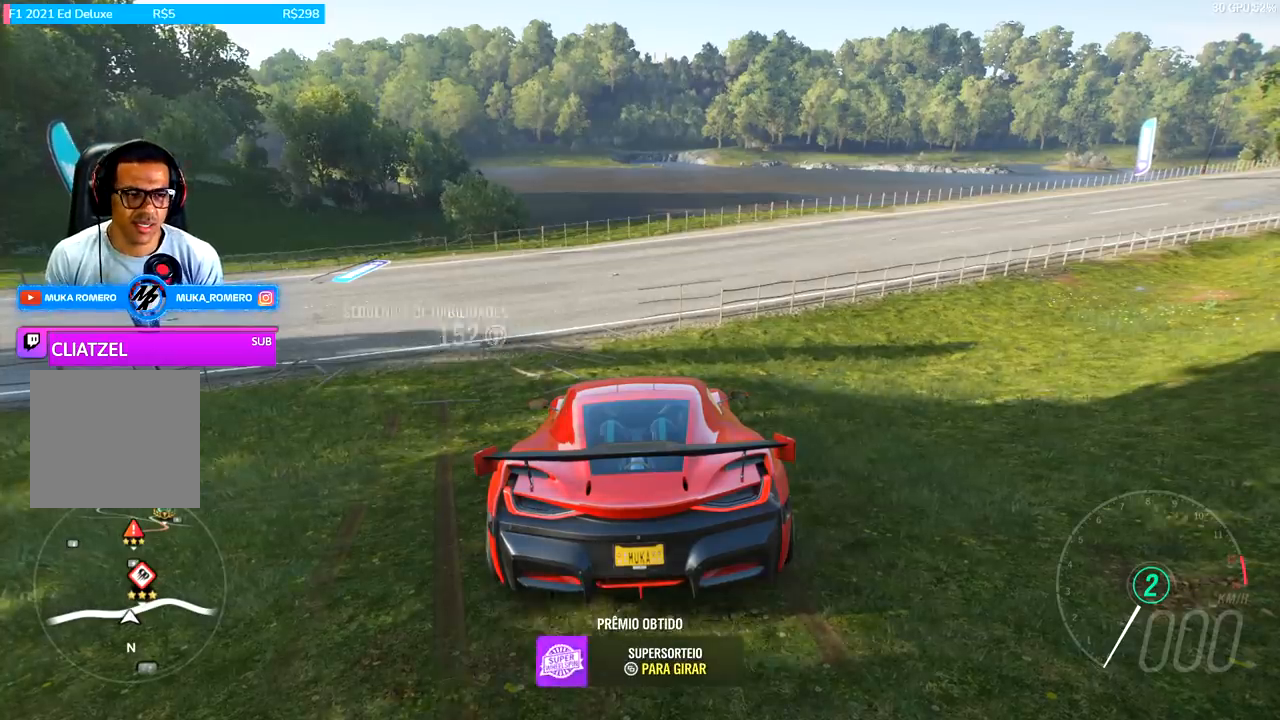
{"buttons": [], "left_stick": "center", "right_stick": "right", "events": [[333, "right_stick", "up"], [400, "right_stick", "up-right"], [500, "right_stick", "right"]]}
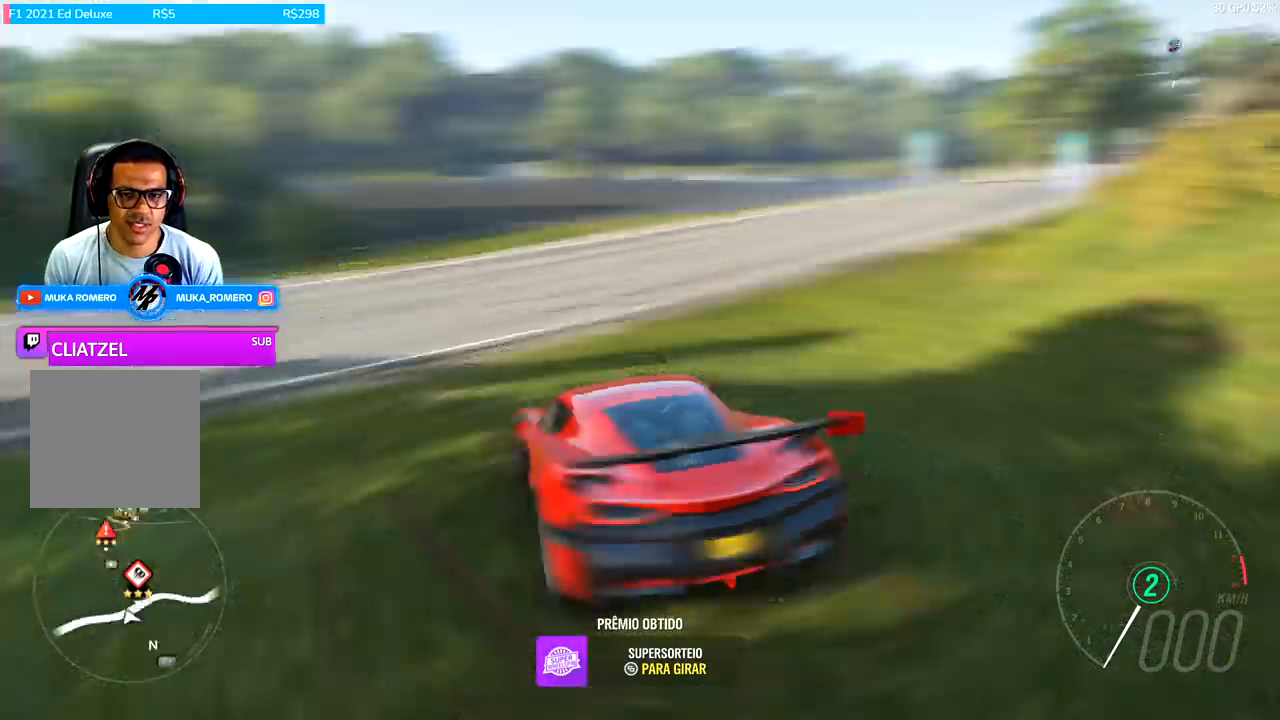
{"buttons": [], "left_stick": "center", "right_stick": "right", "events": []}
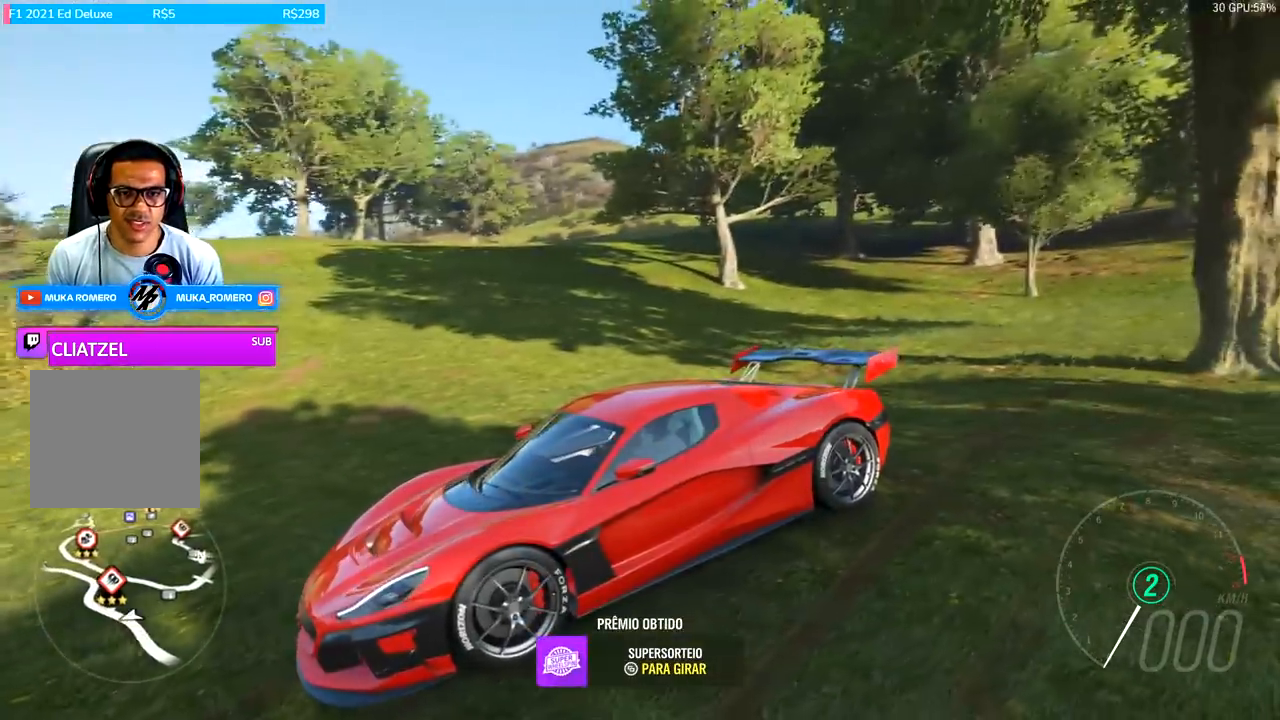
{"buttons": [], "left_stick": "center", "right_stick": "right", "events": []}
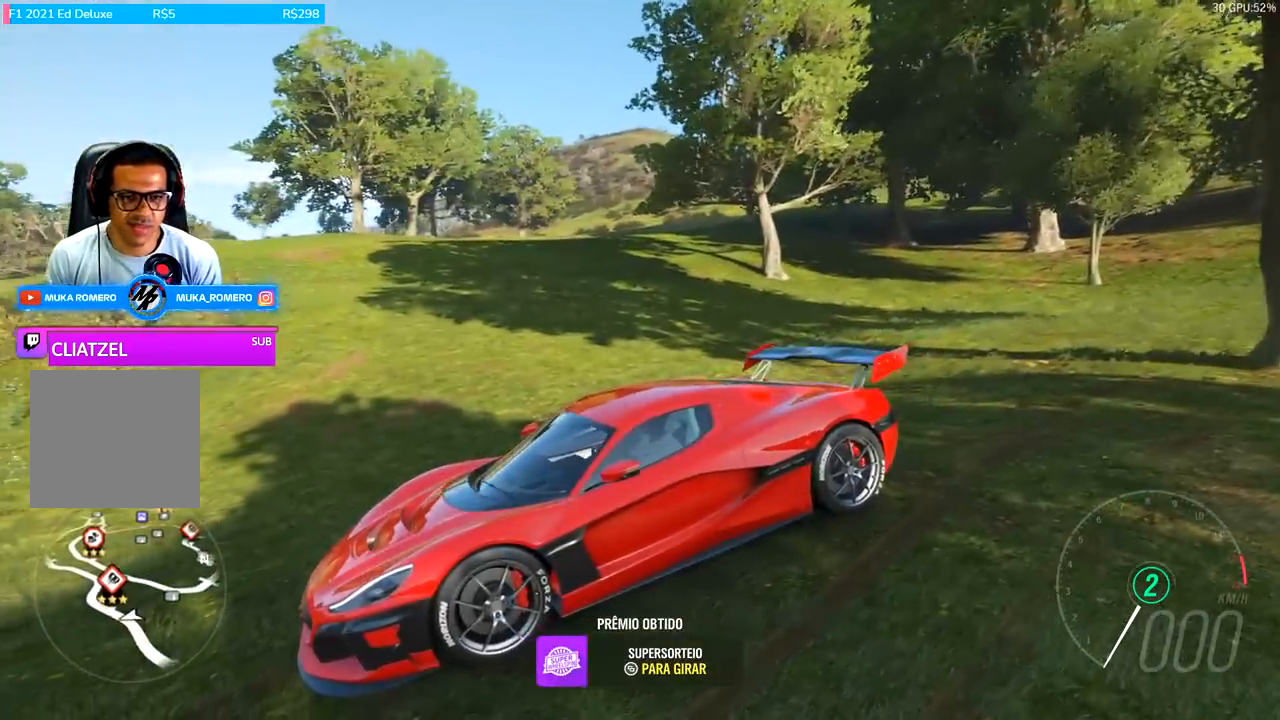
{"buttons": [], "left_stick": "center", "right_stick": "right", "events": []}
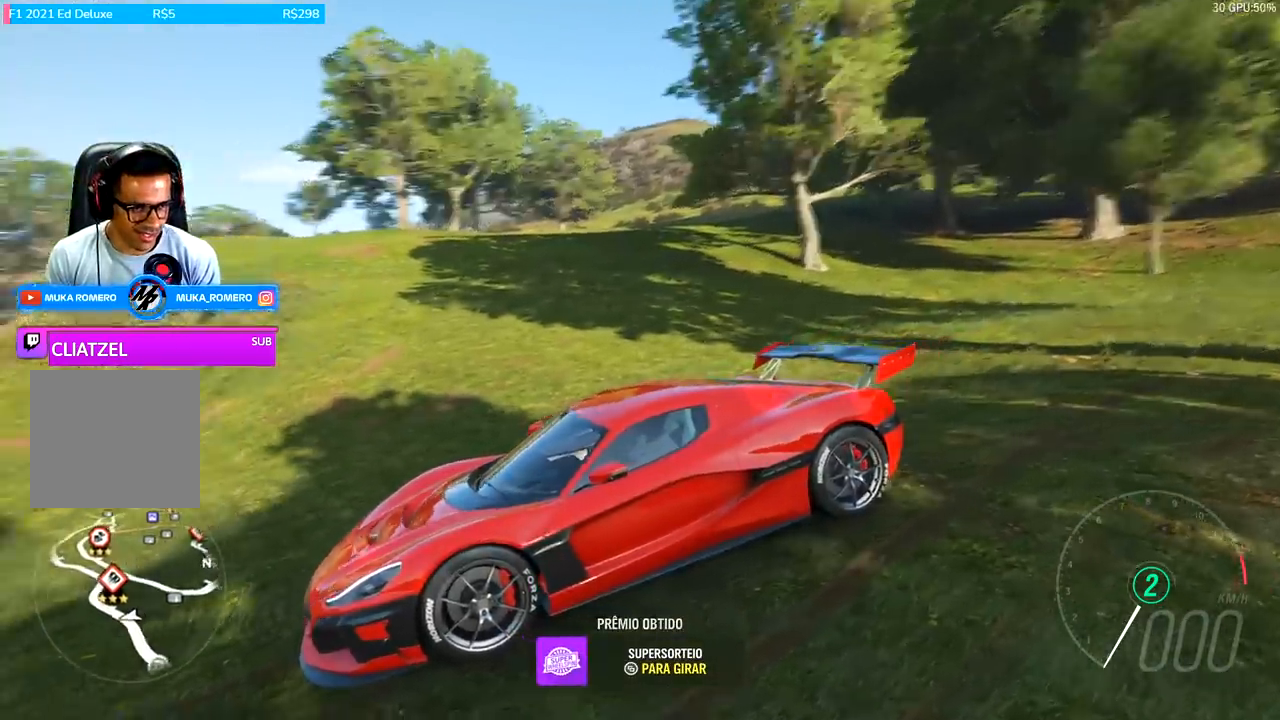
{"buttons": [], "left_stick": "center", "right_stick": "up-right", "events": [[500, "right_stick", "up-right"]]}
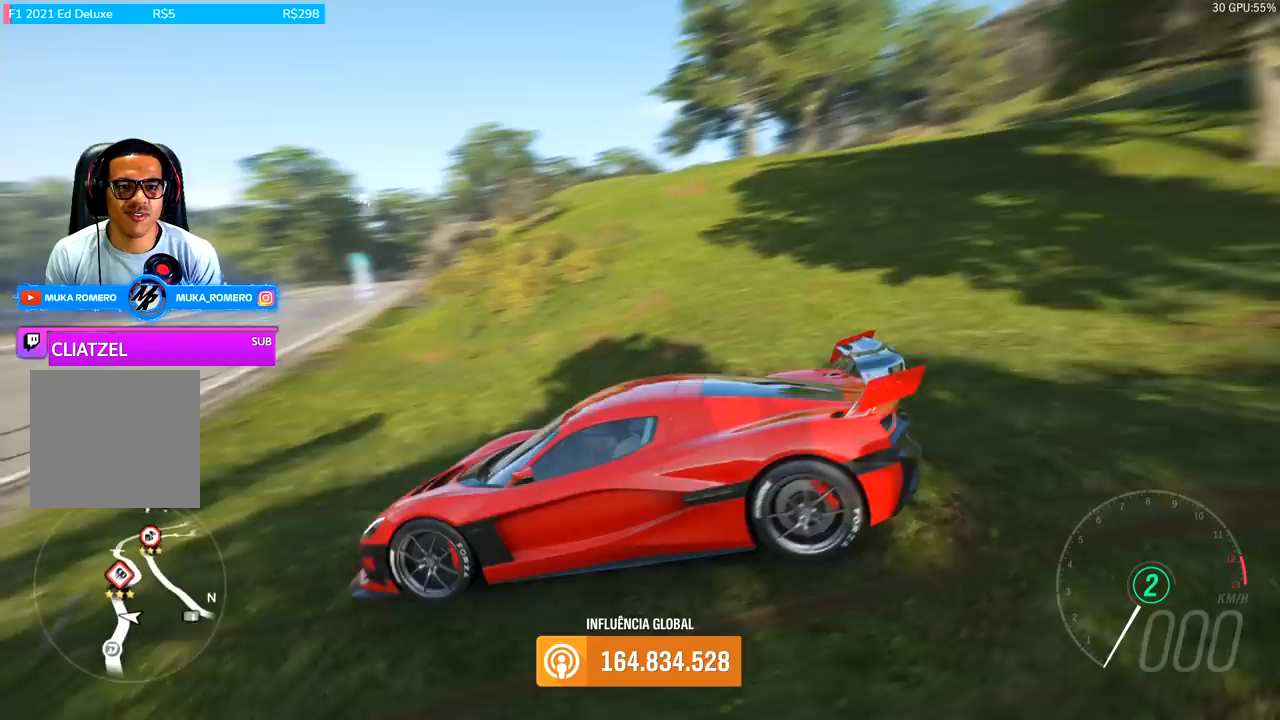
{"buttons": [], "left_stick": "center", "right_stick": "up-right", "events": []}
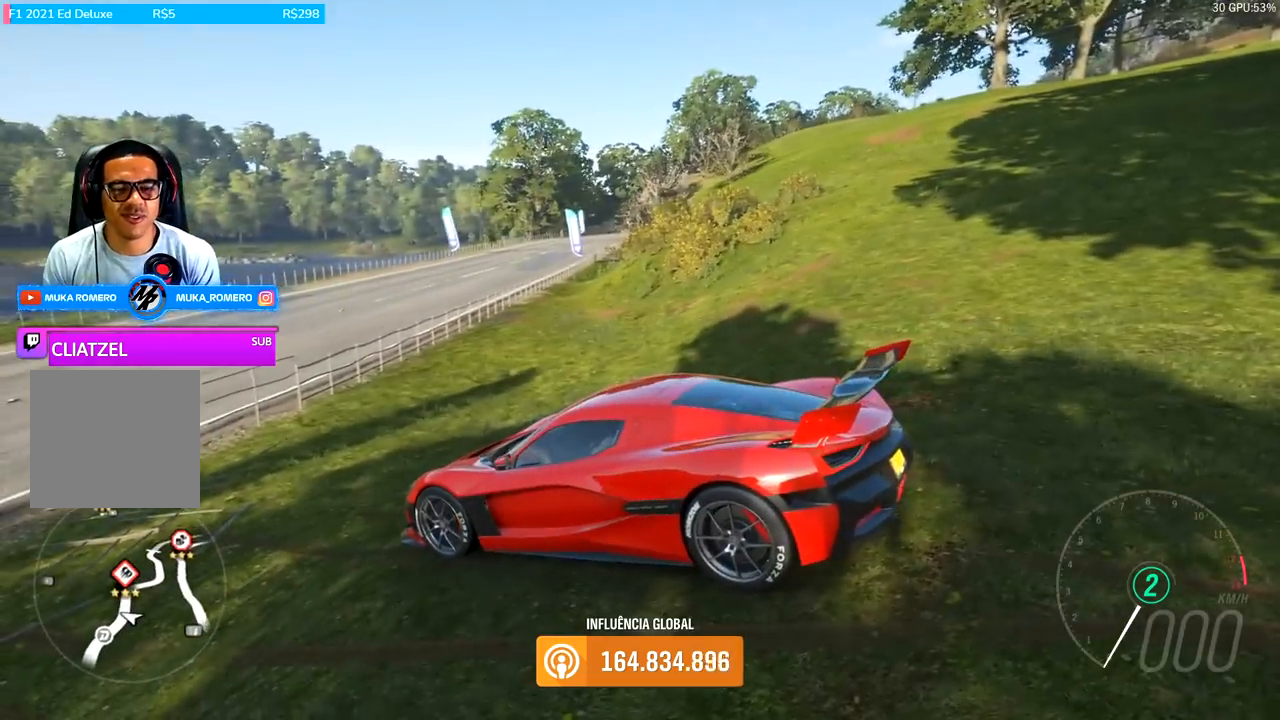
{"buttons": [], "left_stick": "center", "right_stick": "up-right", "events": []}
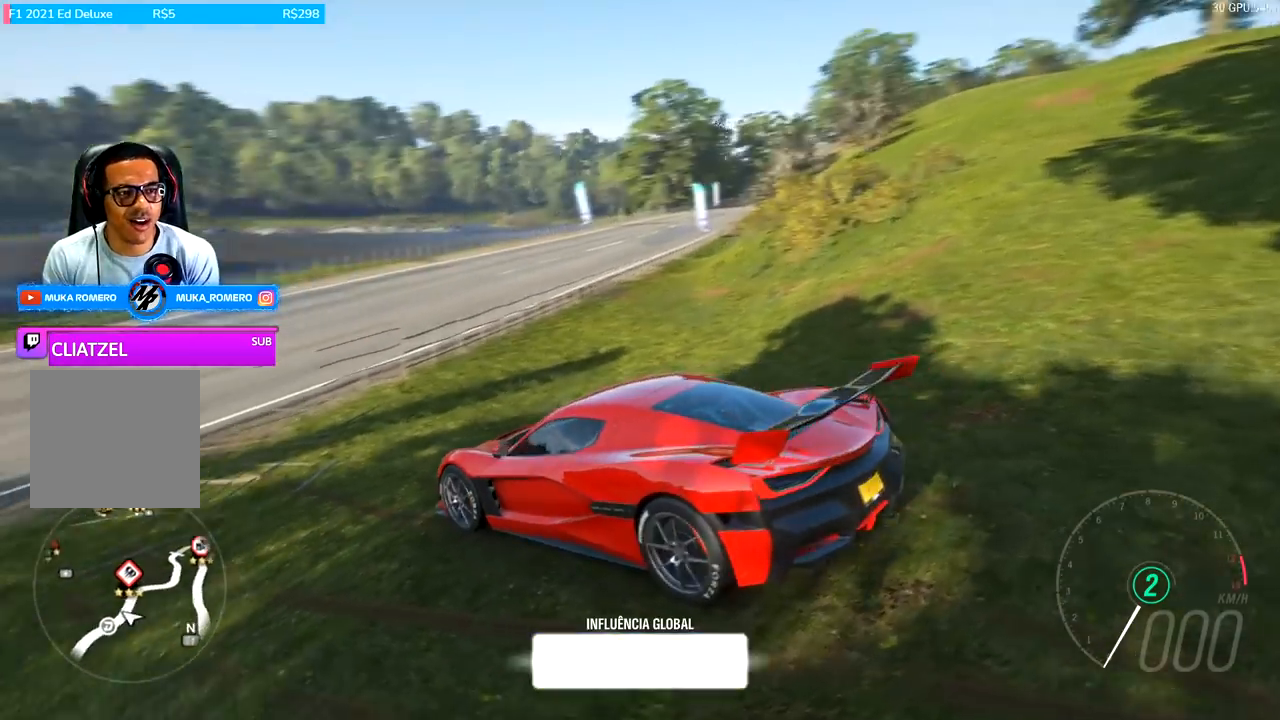
{"buttons": [], "left_stick": "center", "right_stick": "up-right", "events": []}
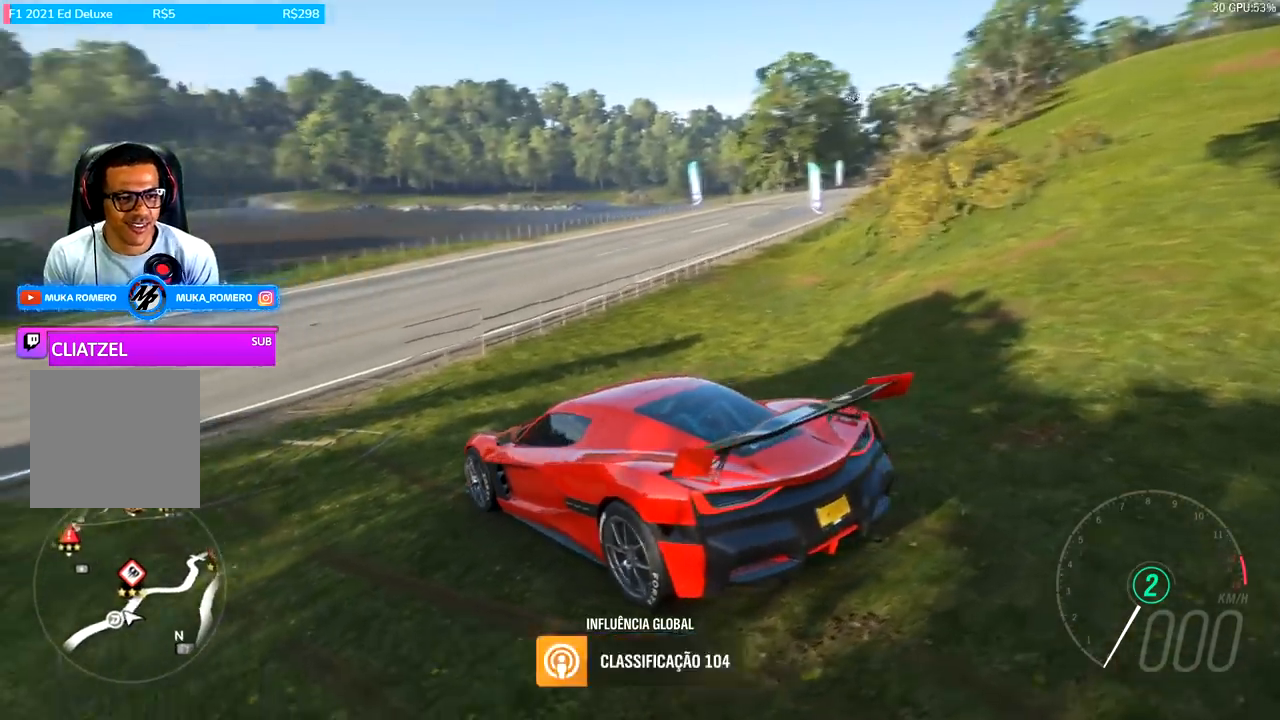
{"buttons": [], "left_stick": "center", "right_stick": "center", "events": [[133, "right_stick", "center"]]}
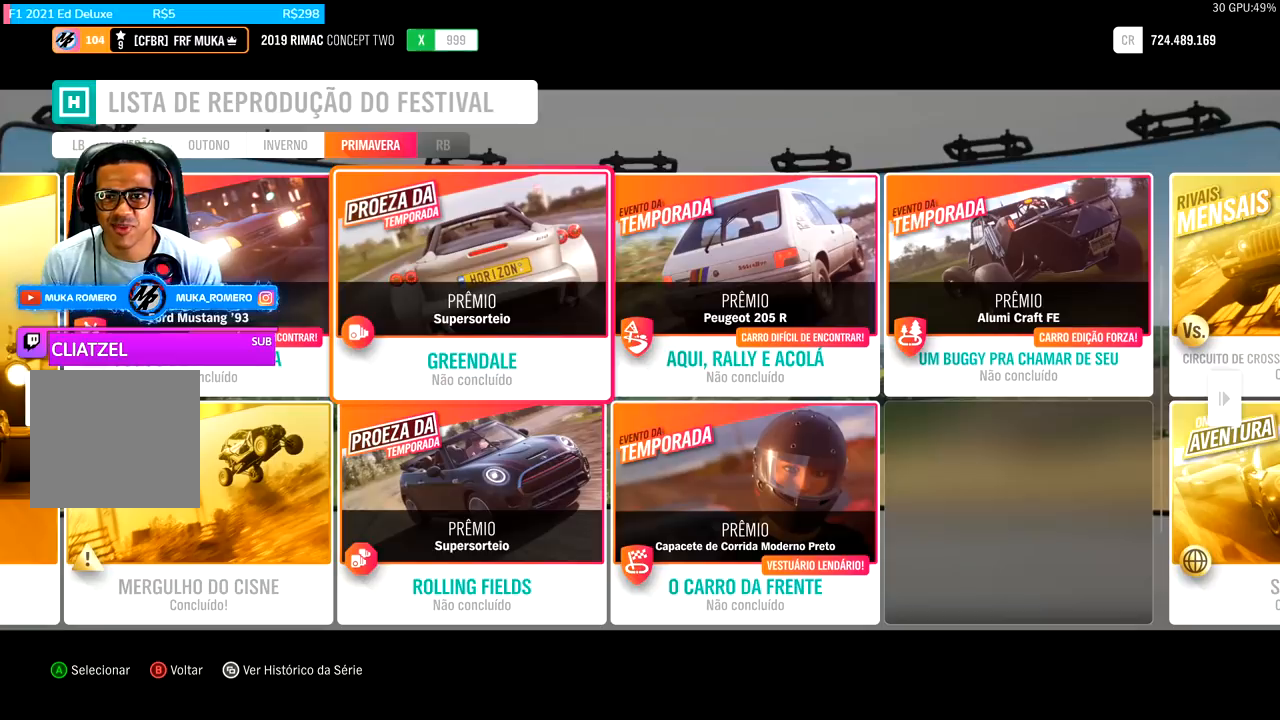
{"buttons": [], "left_stick": "down", "right_stick": "center", "events": [[367, "left_stick", "down"]]}
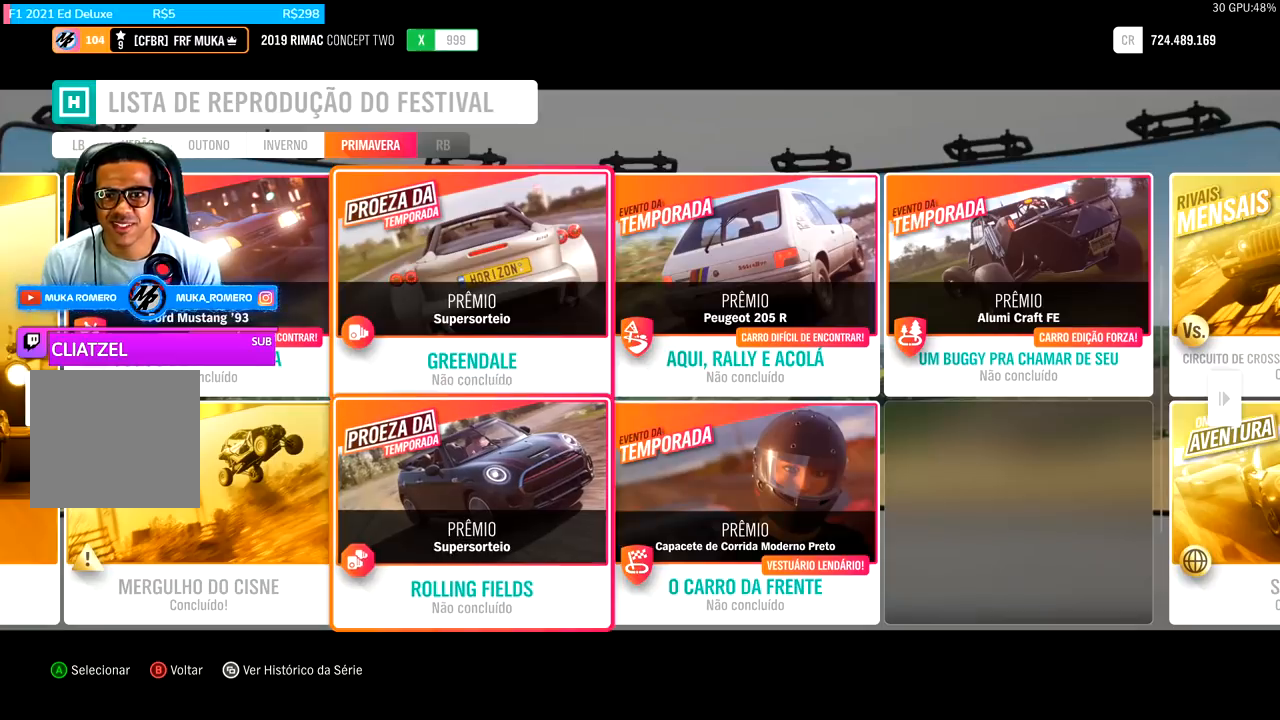
{"buttons": [], "left_stick": "center", "right_stick": "center", "events": [[100, "left_stick", "center"]]}
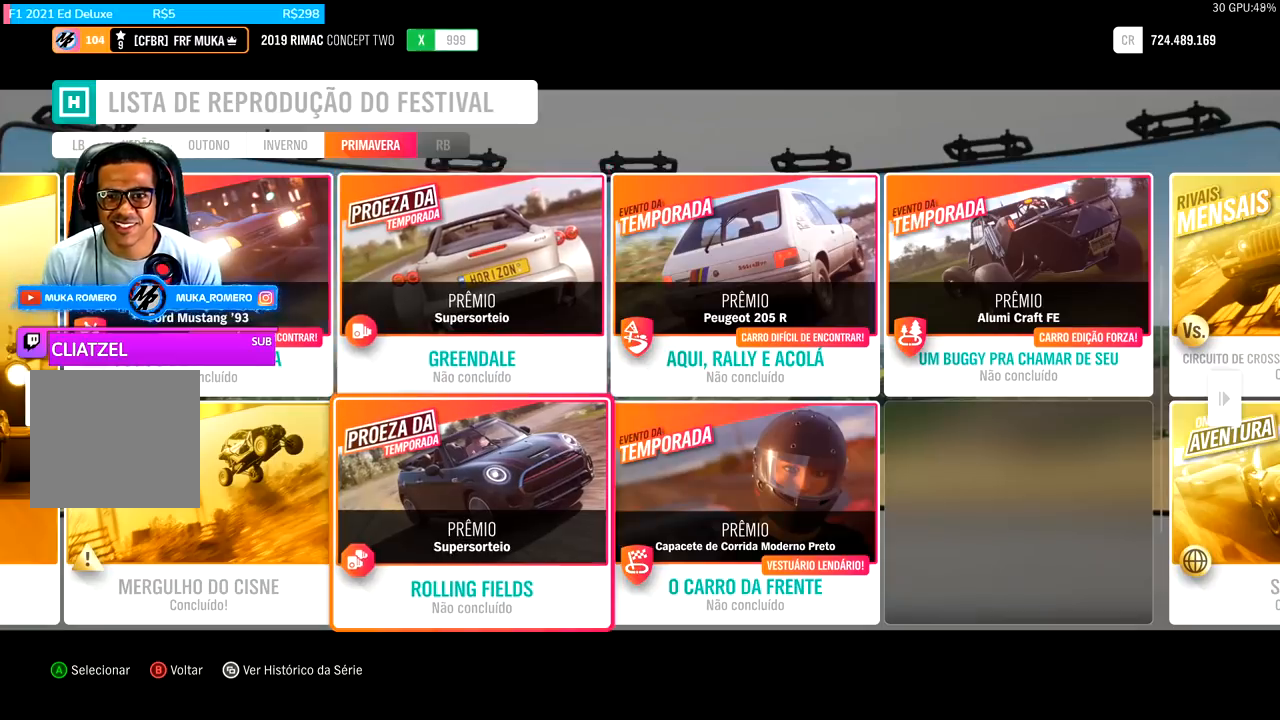
{"buttons": [], "left_stick": "center", "right_stick": "center", "events": [[133, "left_stick", "up"], [333, "left_stick", "center"]]}
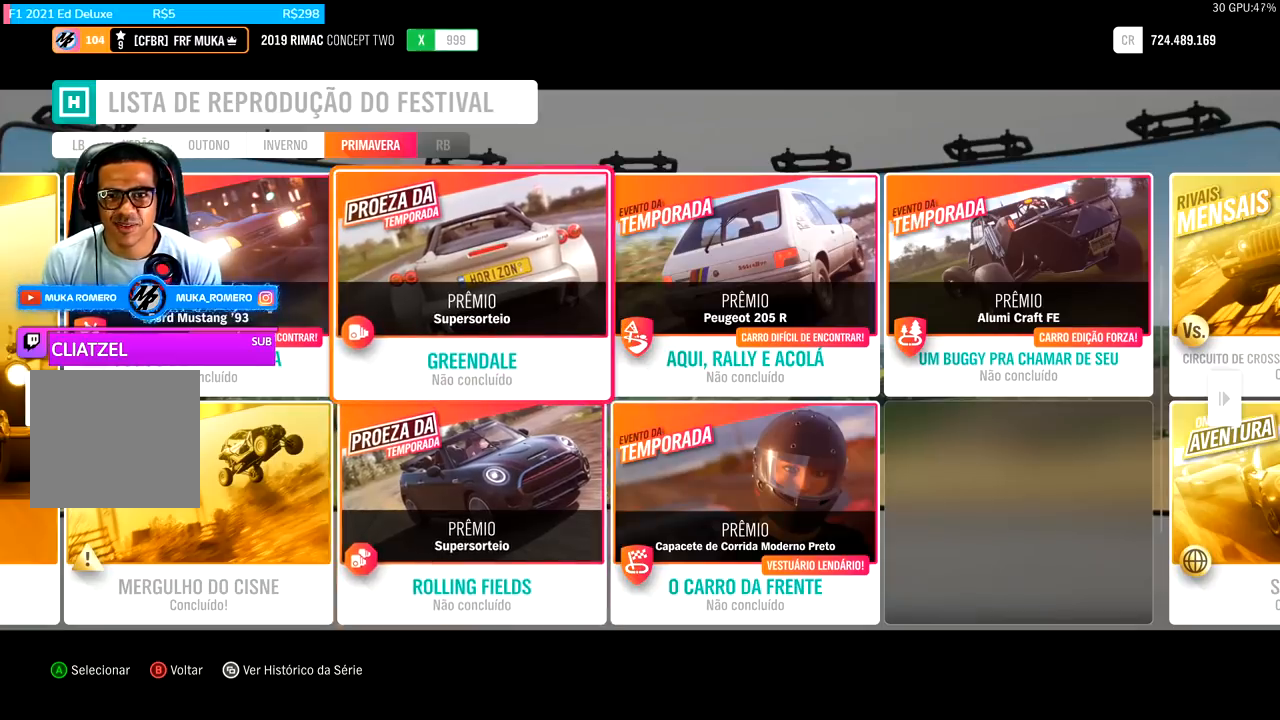
{"buttons": [], "left_stick": "center", "right_stick": "center", "events": [[333, "A", "down"], [433, "A", "up"]]}
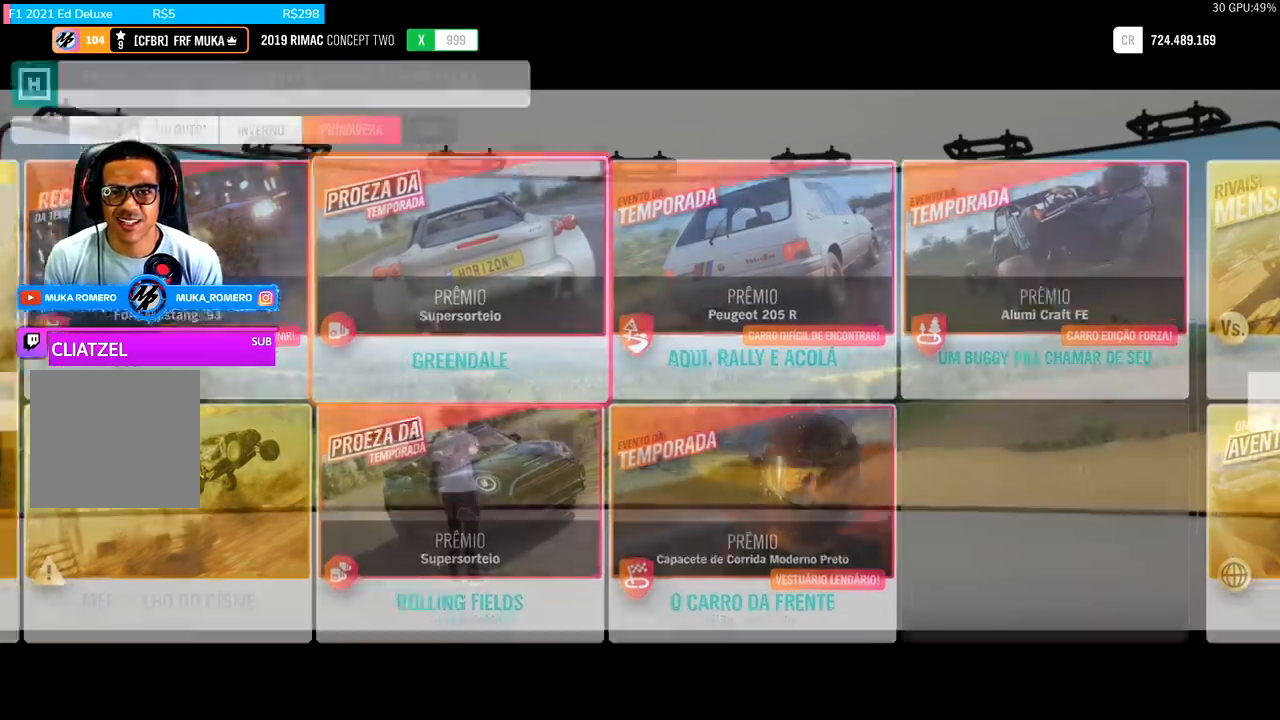
{"buttons": [], "left_stick": "center", "right_stick": "center", "events": []}
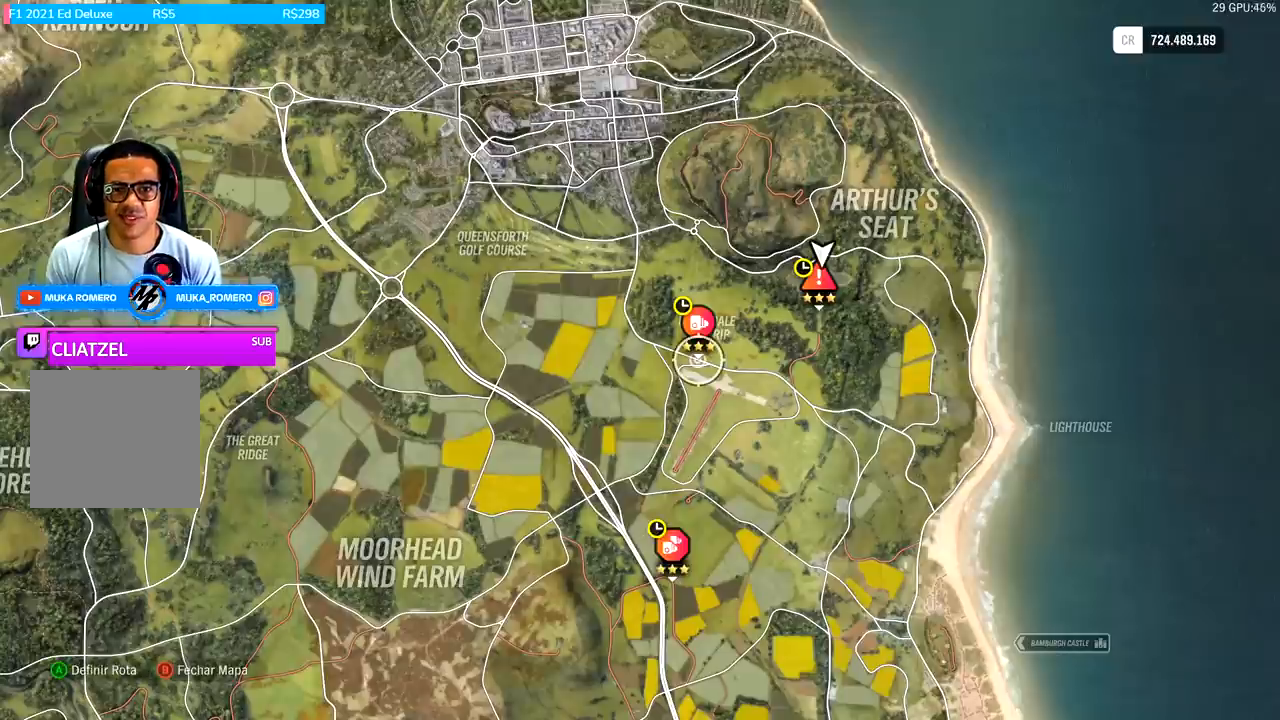
{"buttons": [], "left_stick": "center", "right_stick": "center", "events": [[100, "left_stick", "up"], [233, "left_stick", "center"]]}
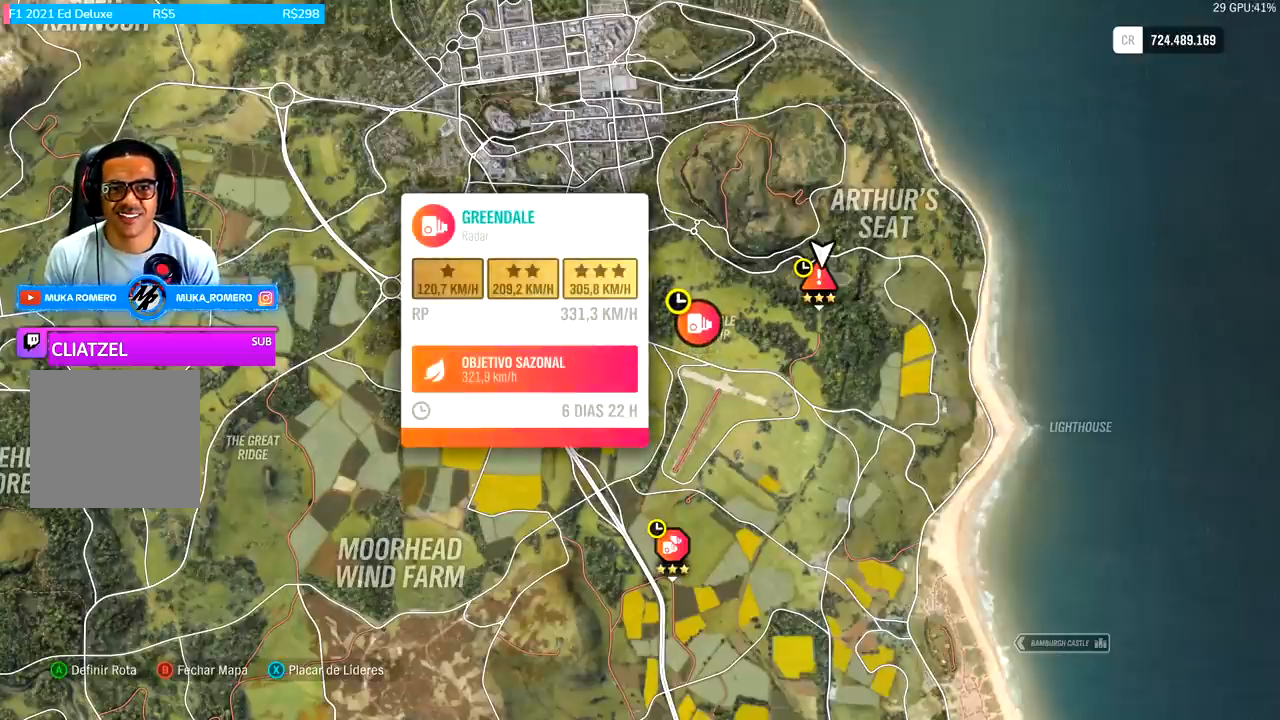
{"buttons": [], "left_stick": "center", "right_stick": "center", "events": []}